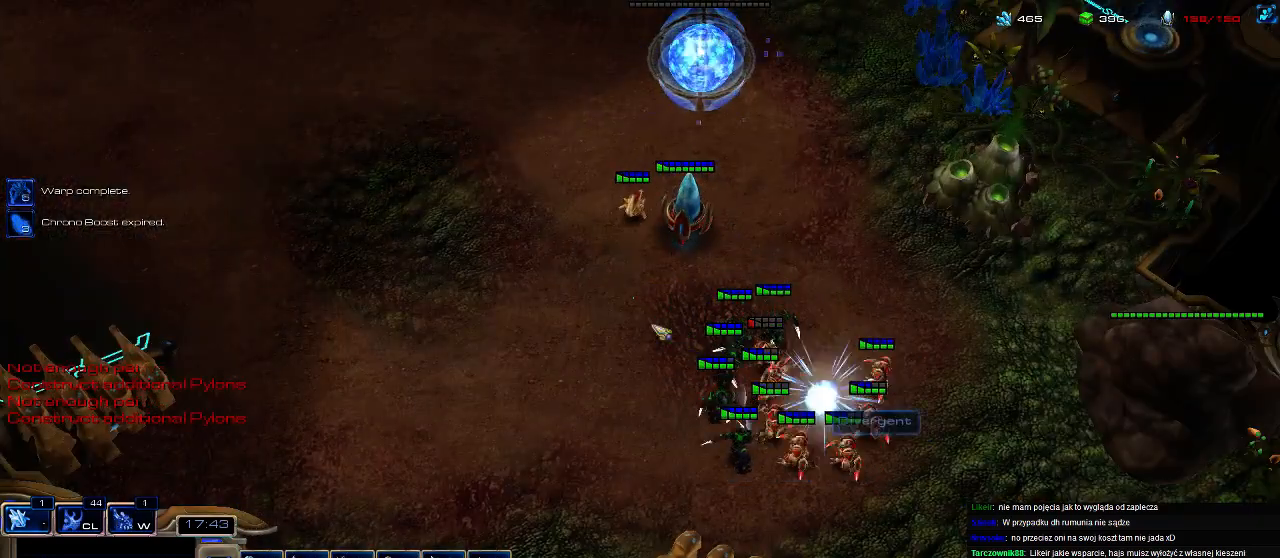
Gameplay with keyboard; each line is a JSON object with the keys held at the frame after it. "events" lists presses ("down") and releases ("up") of ".", "0", "1", "2", "3", "4", "5", "6", "7", "8", "9", "a", "alt_l", "alt_r", "b", "c", "caps_lock", "comma", "ctrl", "d", "e", "escape", "f", "f1", "f2", "f3", "f4", "f5", "f6", "f7", "f8", "g", "h", "i", "j", "k", "l", "m", "n", "o", "q", "r", "s", "shift", "space", "super", "t", "tab", "tilde", "u", "v", "w", "x", "y" and "z" between this image and that frame as [ms after this image, input, new state], when the widget could be followed in between. No other keys are recorded. Mouse input is not recorded.
{"keys": [], "events": []}
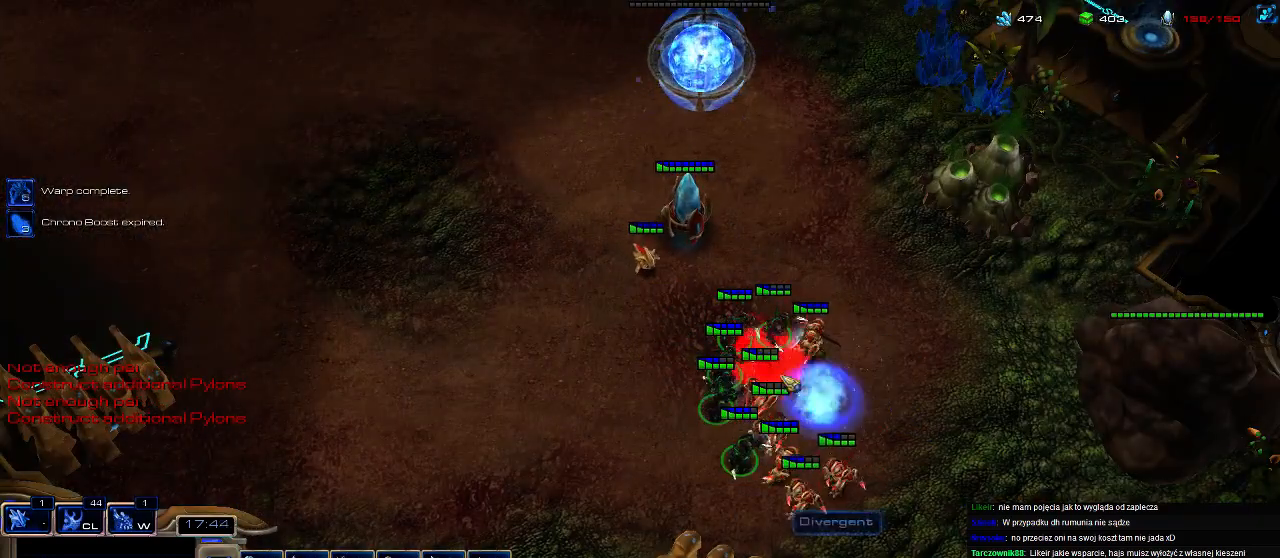
{"keys": [], "events": []}
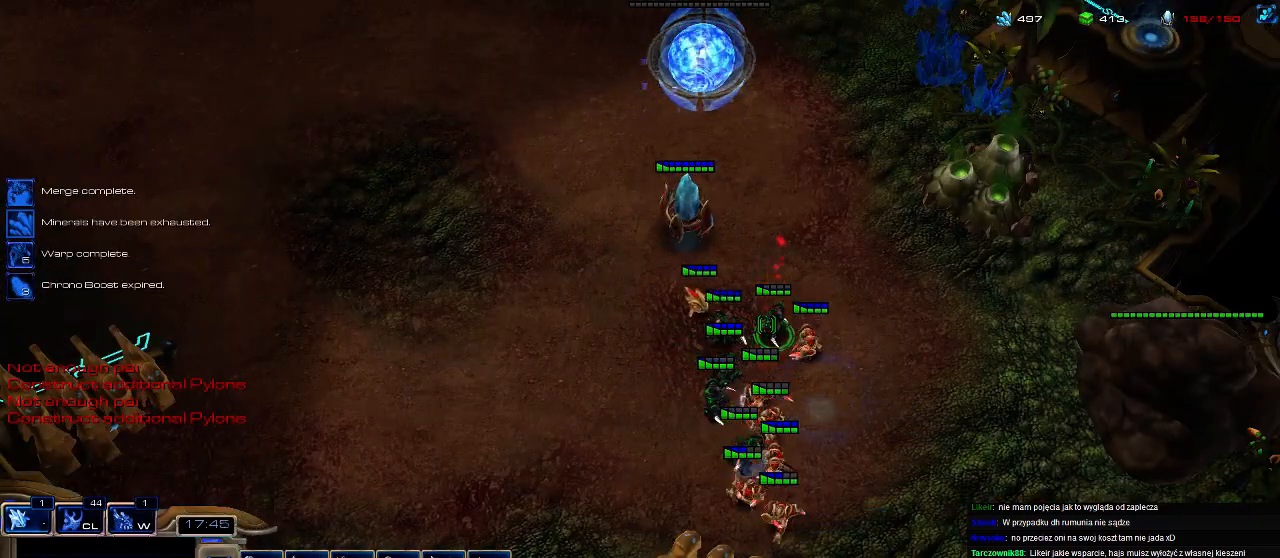
{"keys": [], "events": []}
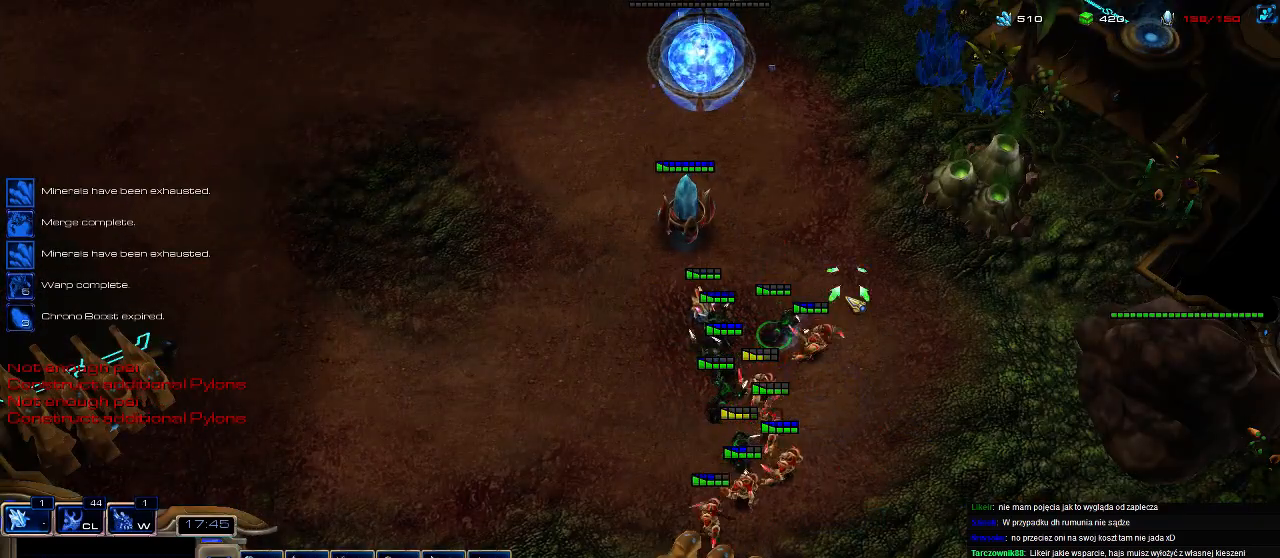
{"keys": [], "events": [[200, "a", "down"], [333, "a", "up"]]}
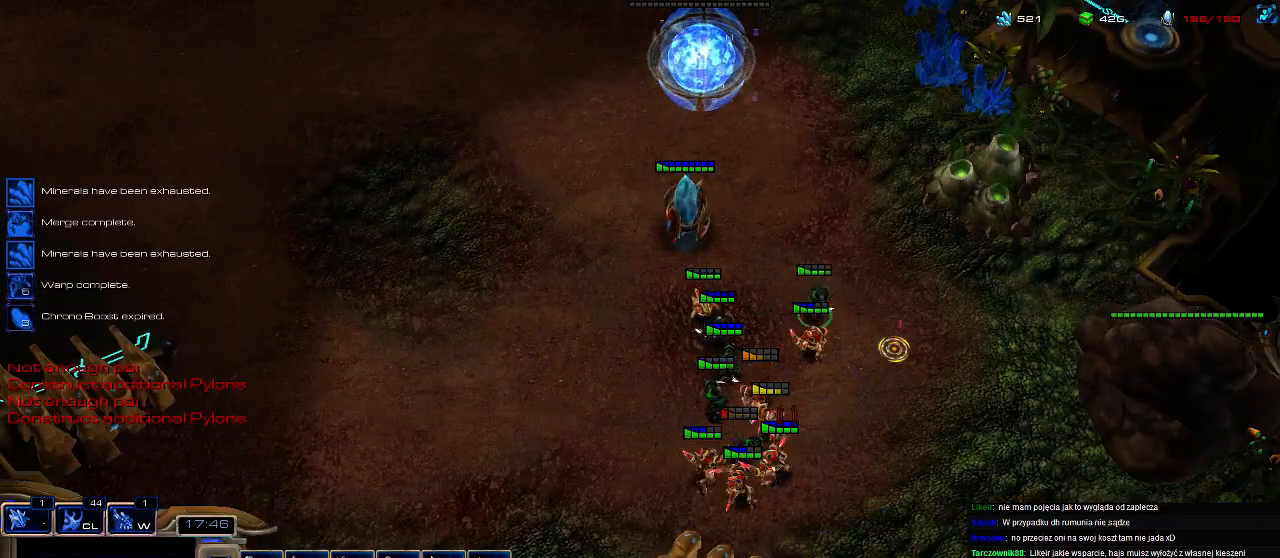
{"keys": [], "events": []}
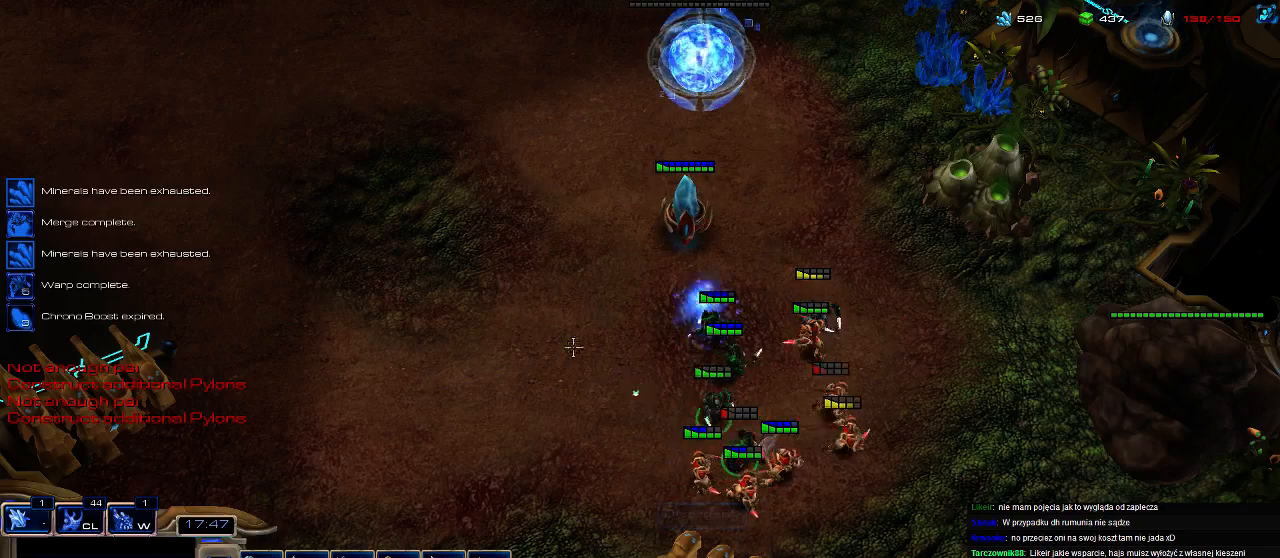
{"keys": [], "events": [[33, "a", "down"], [200, "a", "up"]]}
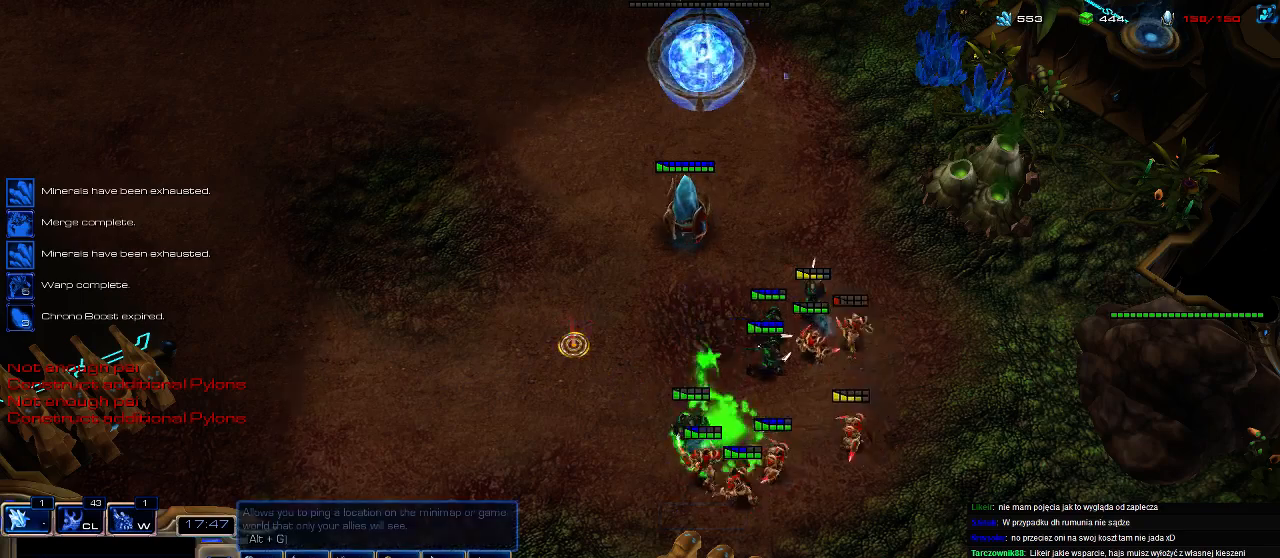
{"keys": ["b", "e"], "events": [[433, "b", "down"], [500, "e", "down"]]}
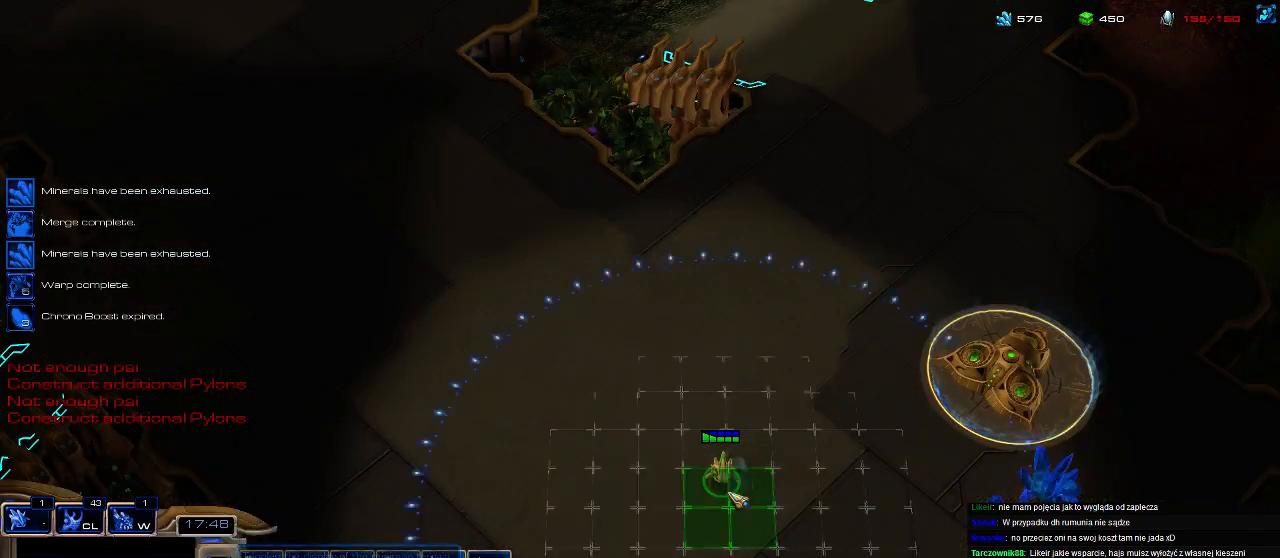
{"keys": [], "events": [[33, "b", "up"], [100, "e", "up"]]}
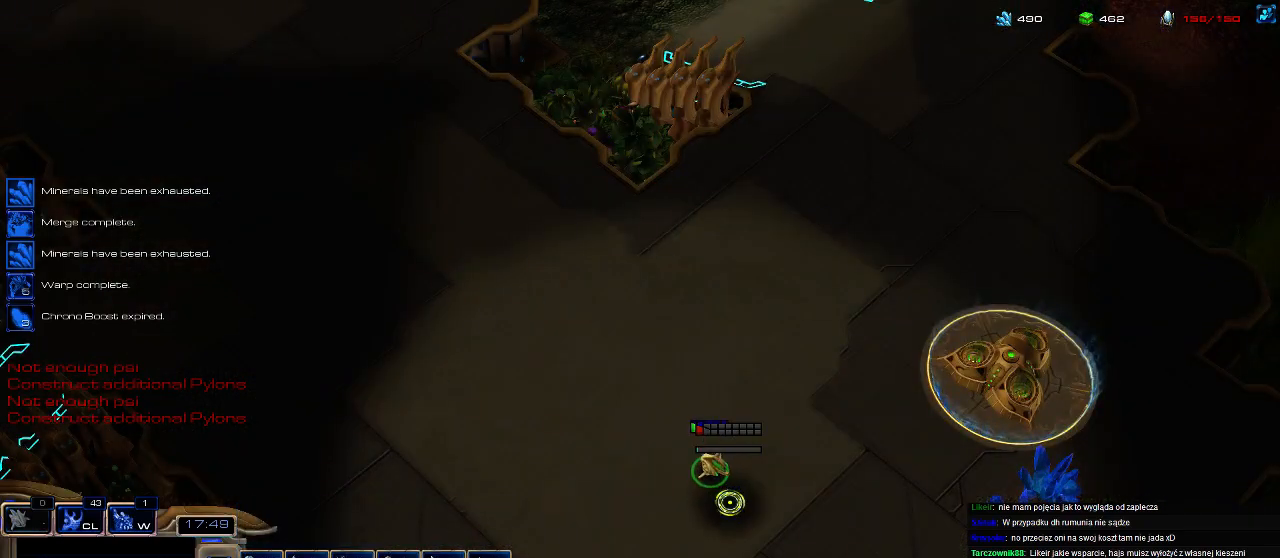
{"keys": ["e"], "events": [[267, "b", "down"], [333, "e", "down"], [367, "b", "up"], [433, "e", "up"], [467, "e", "down"]]}
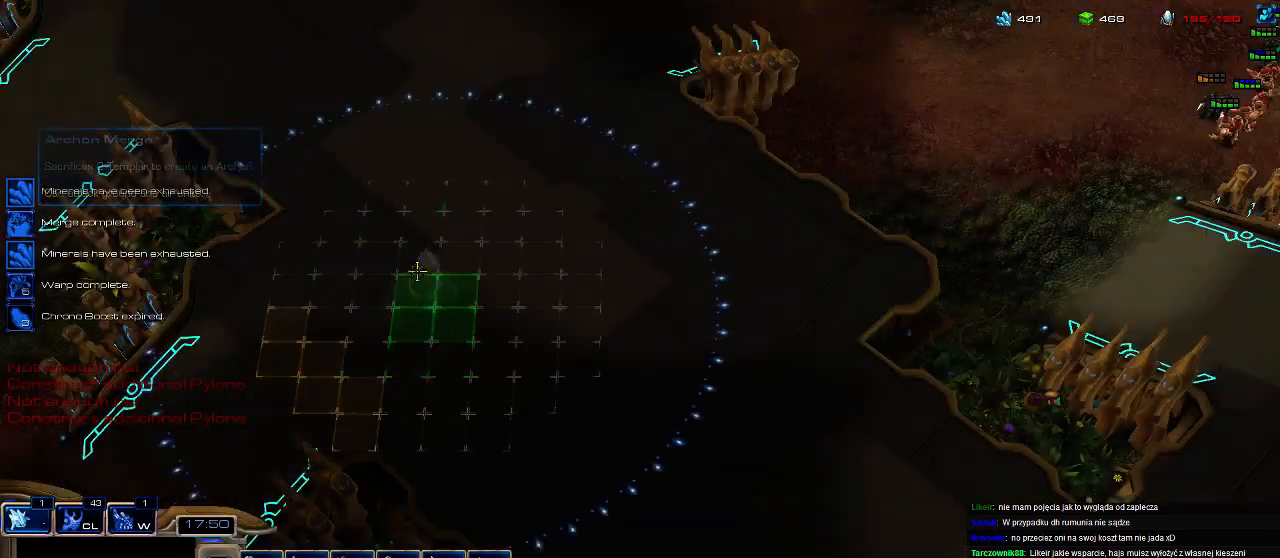
{"keys": [], "events": [[67, "e", "up"], [333, "1", "down"], [400, "1", "up"]]}
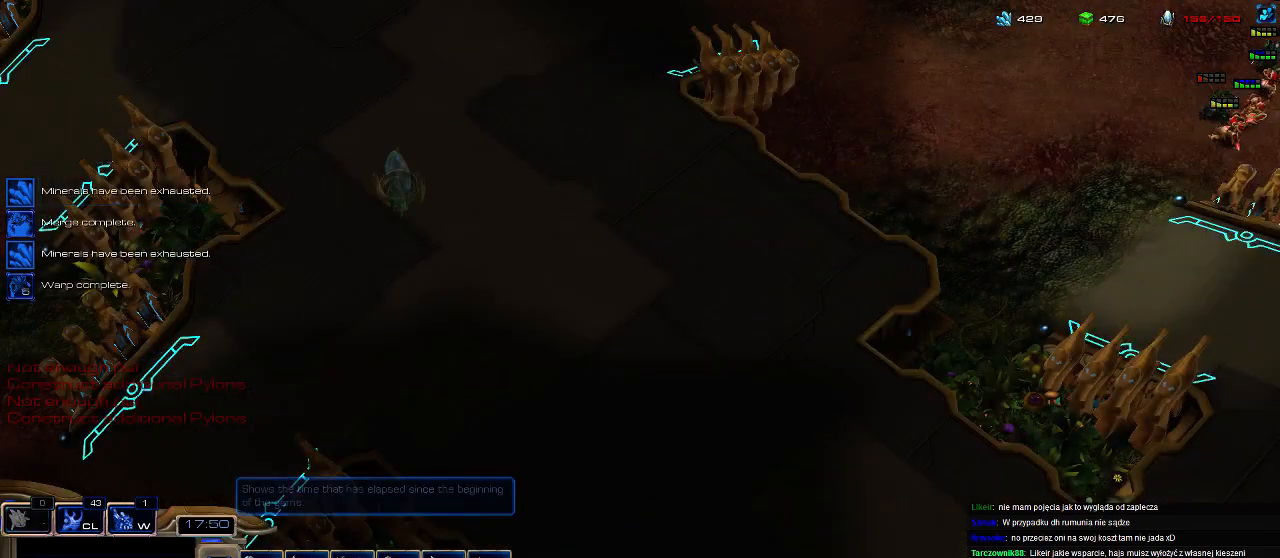
{"keys": [], "events": [[67, "3", "down"], [133, "3", "up"], [167, "3", "down"], [267, "3", "up"]]}
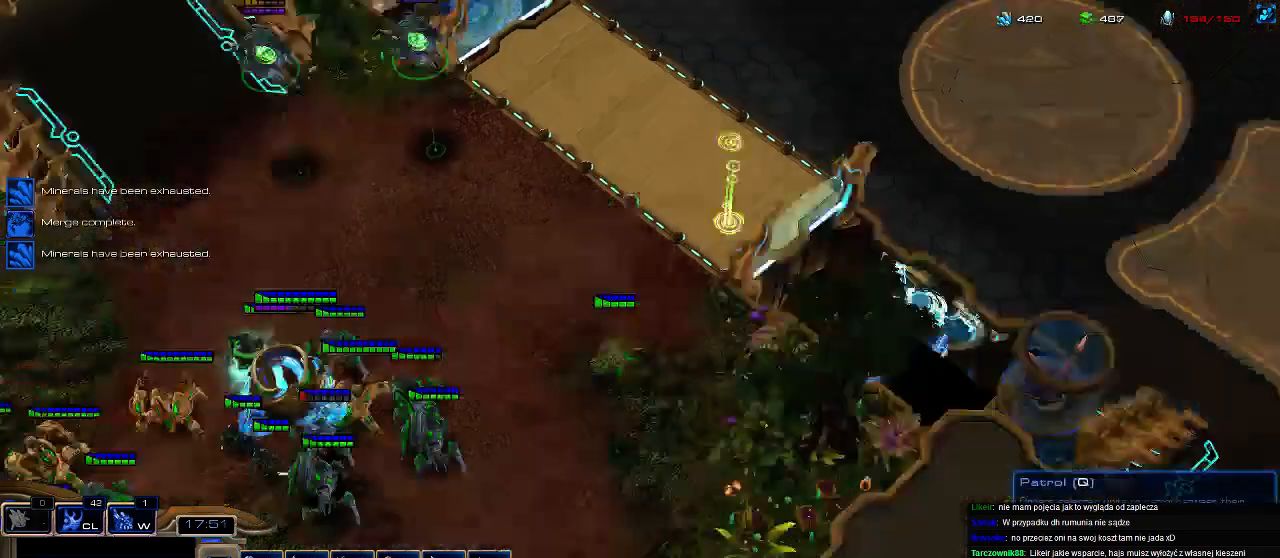
{"keys": ["ctrl"], "events": [[467, "ctrl", "down"]]}
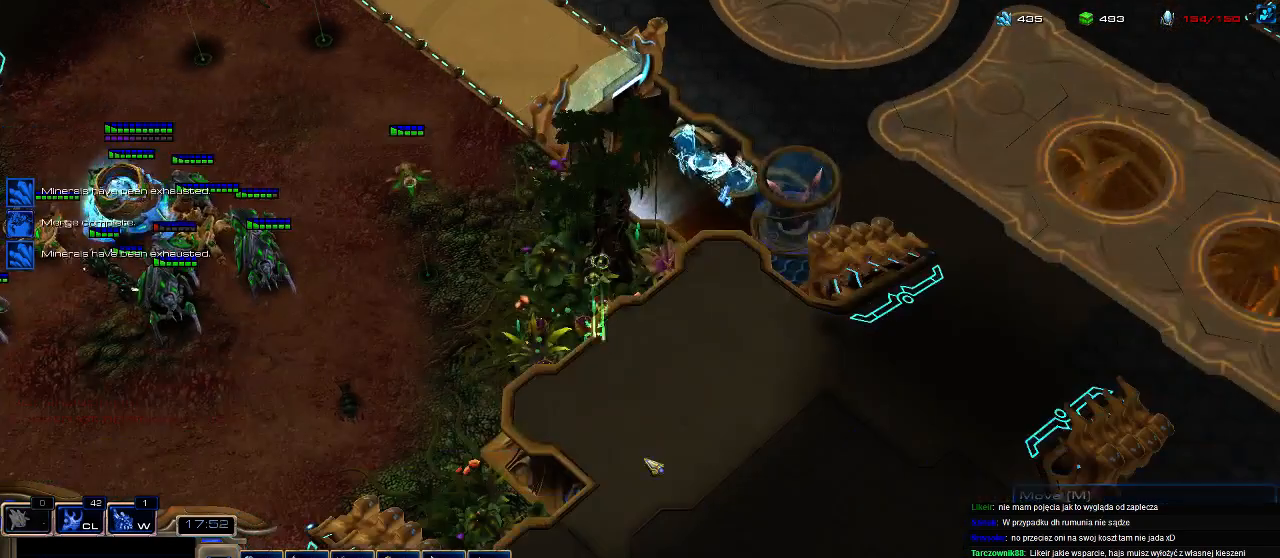
{"keys": [], "events": [[33, "3", "down"], [100, "ctrl", "up"], [133, "3", "up"]]}
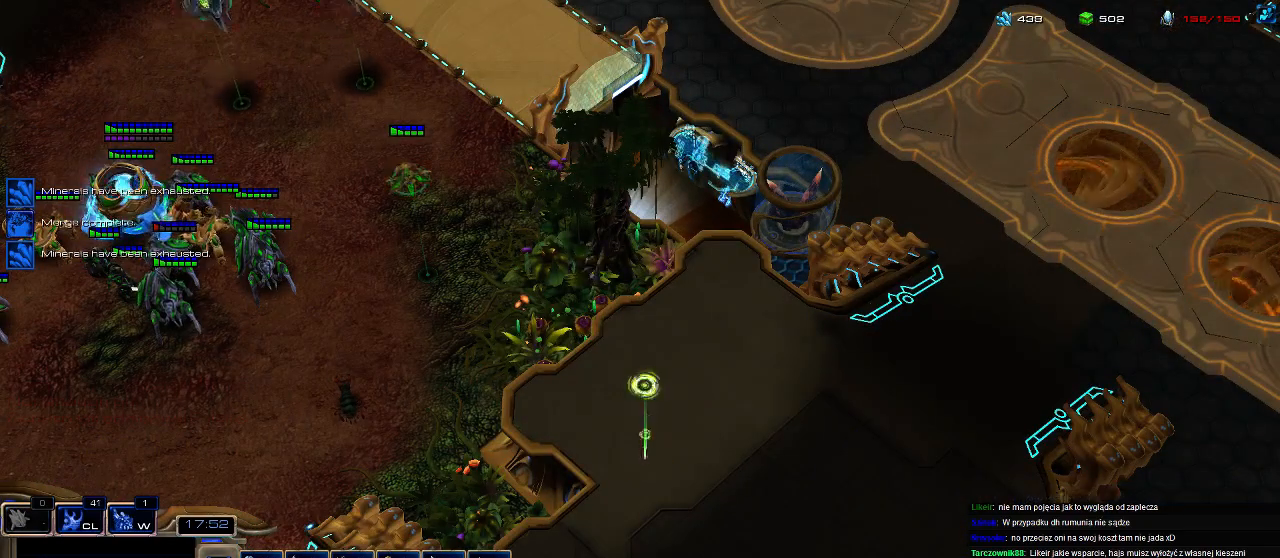
{"keys": [], "events": [[333, "3", "down"], [433, "3", "up"]]}
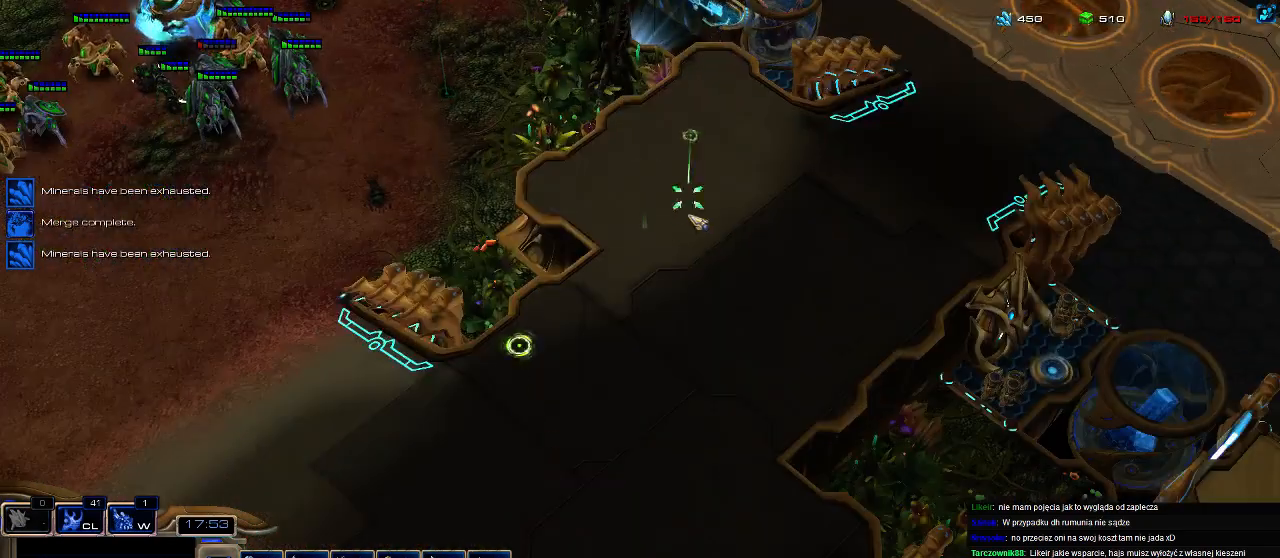
{"keys": [], "events": []}
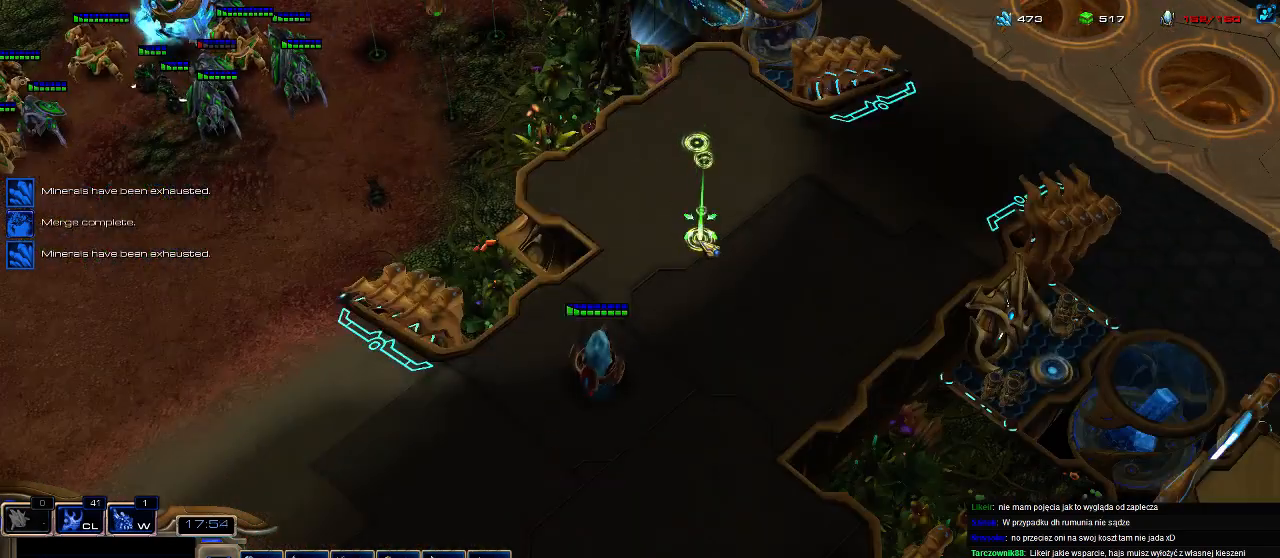
{"keys": [], "events": []}
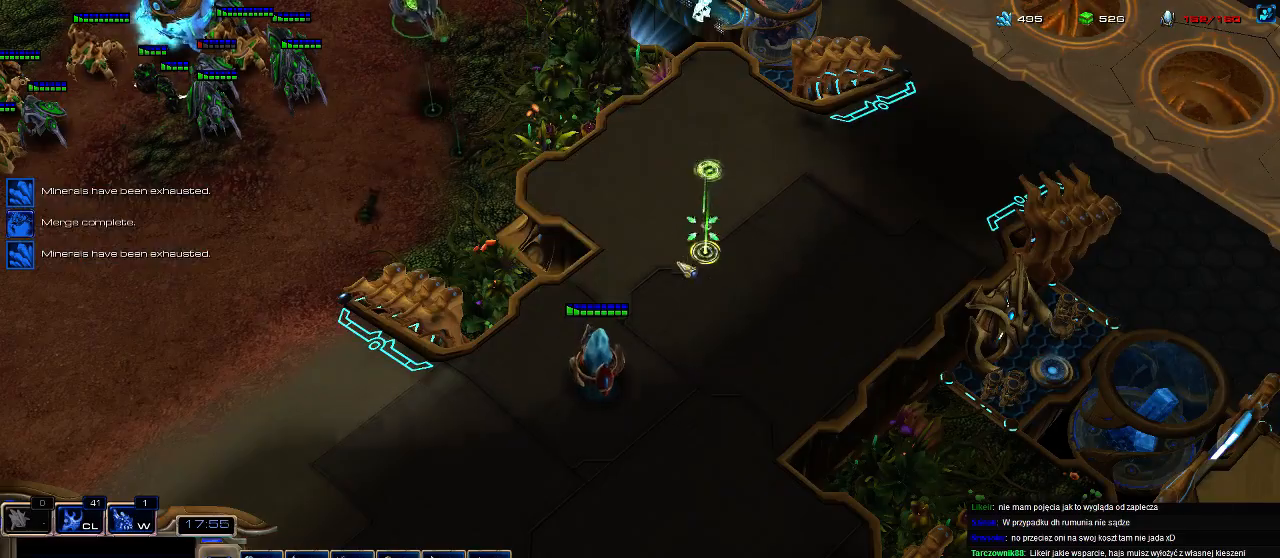
{"keys": [], "events": []}
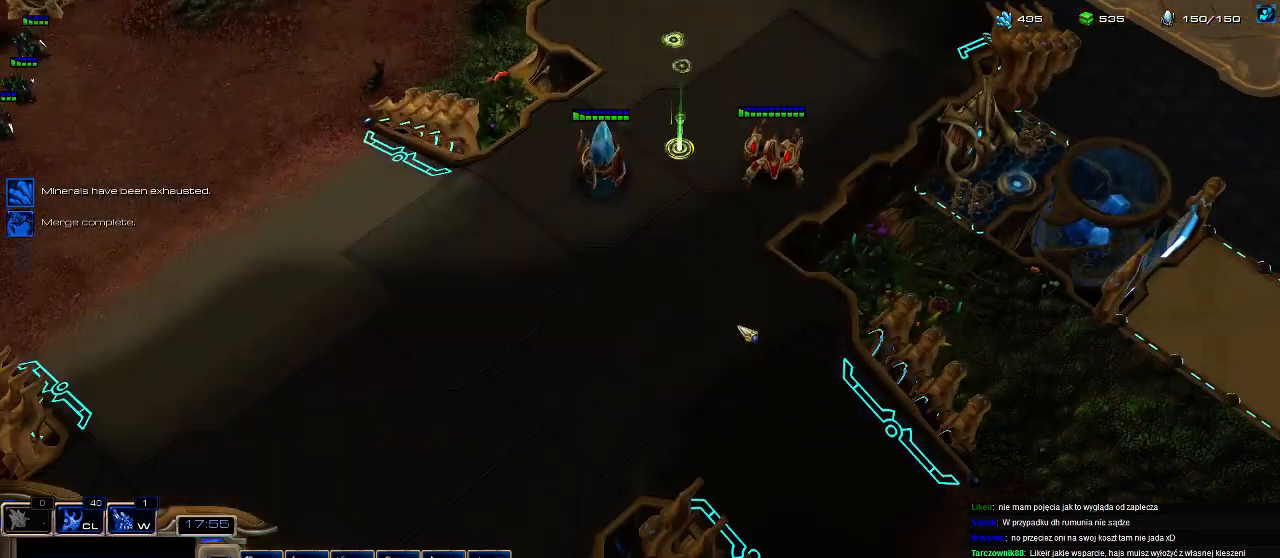
{"keys": ["r"], "events": [[433, "r", "down"]]}
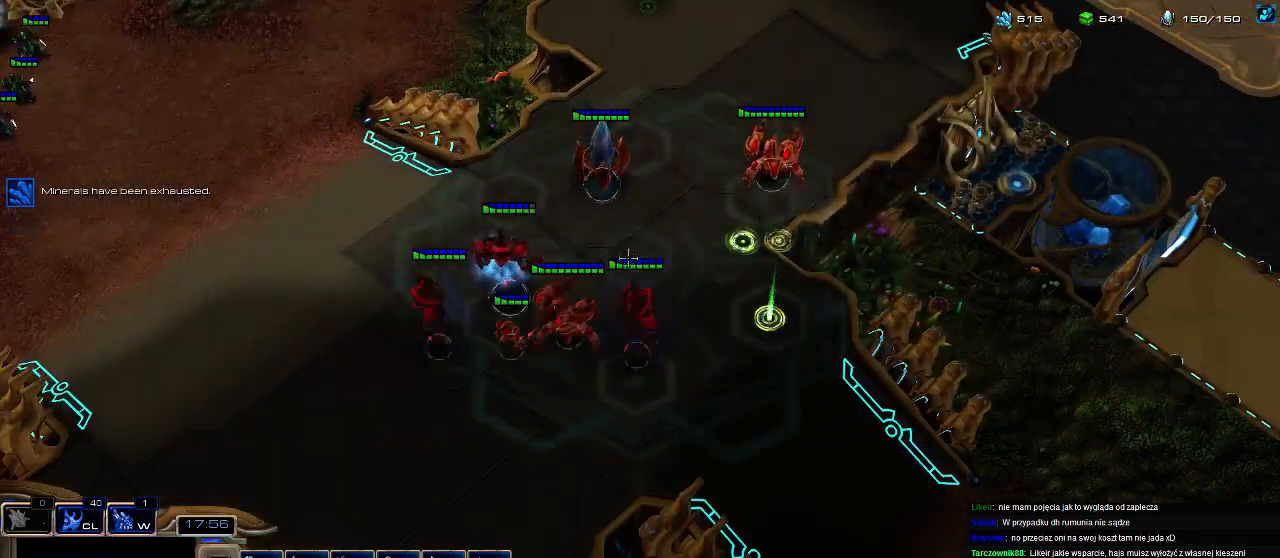
{"keys": [], "events": [[33, "r", "up"]]}
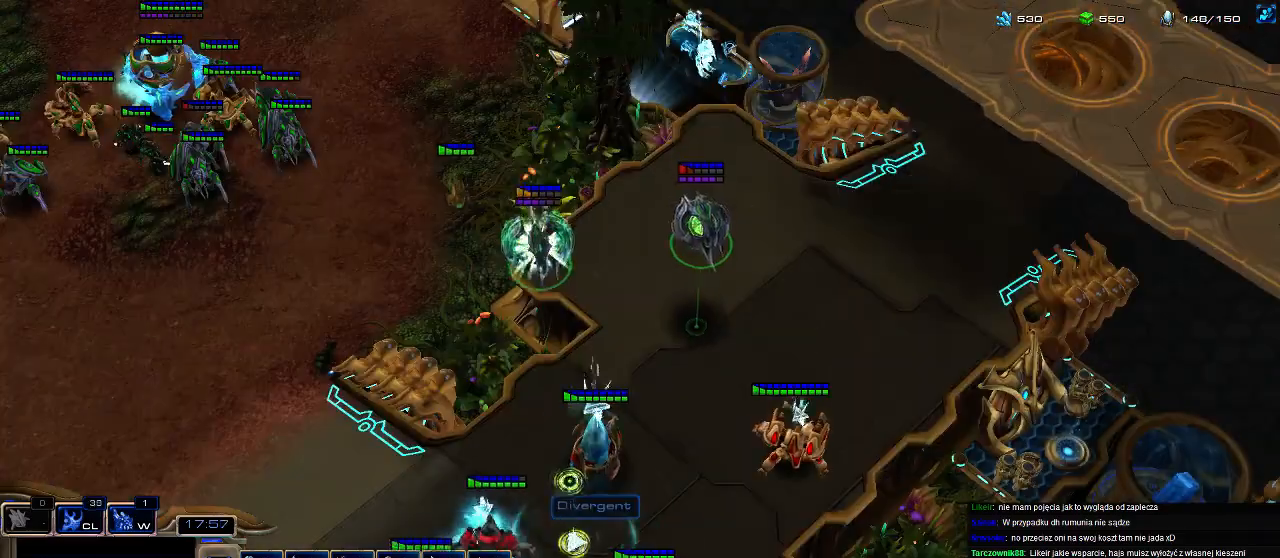
{"keys": [], "events": []}
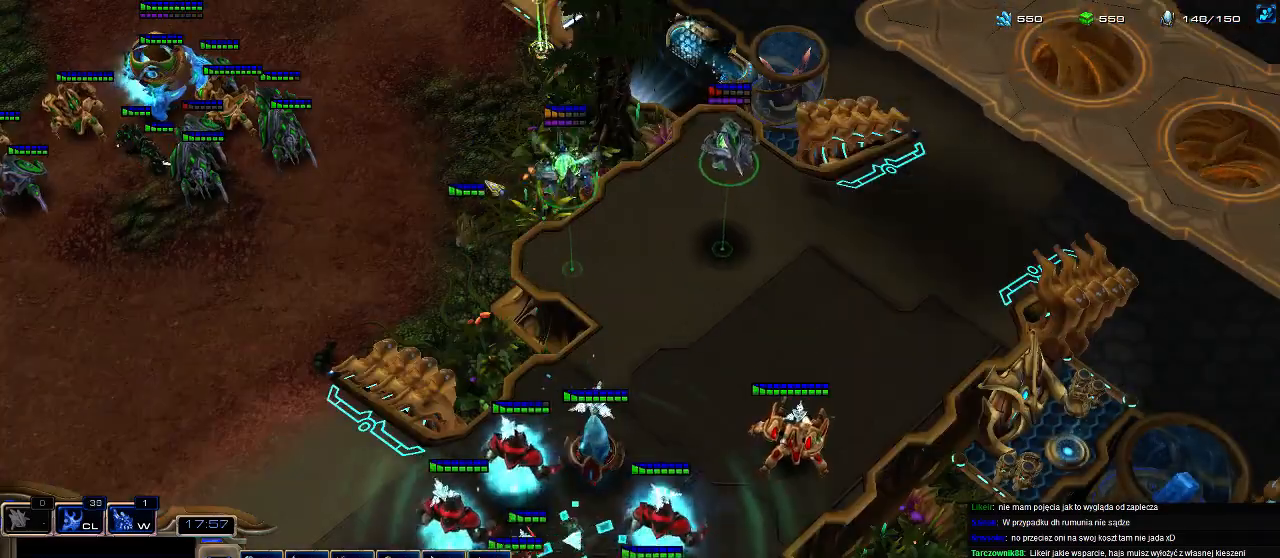
{"keys": [], "events": []}
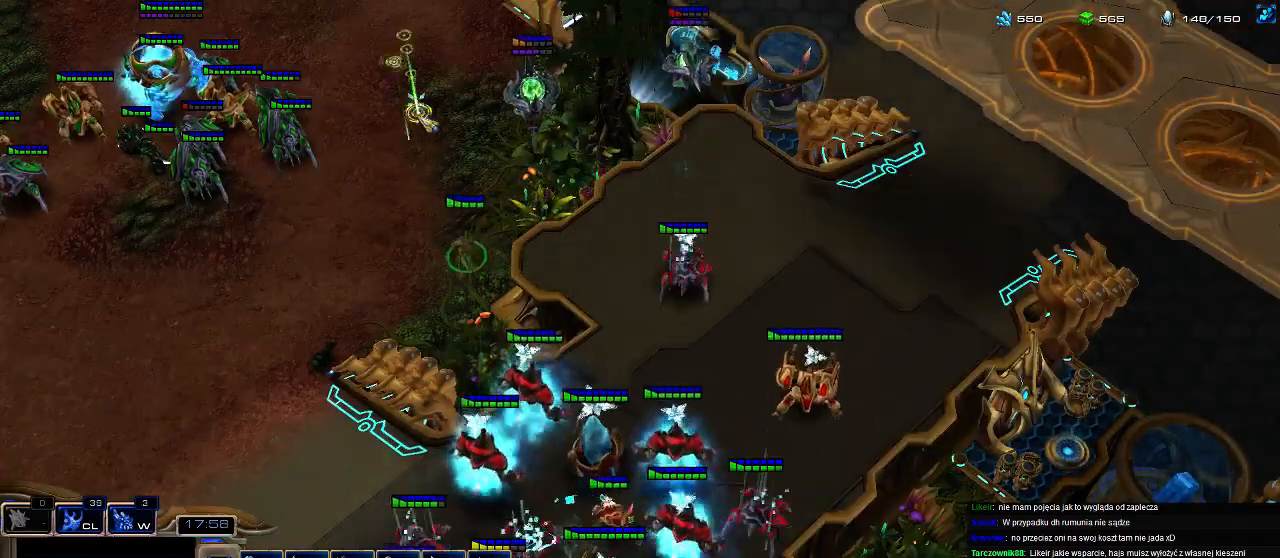
{"keys": [], "events": []}
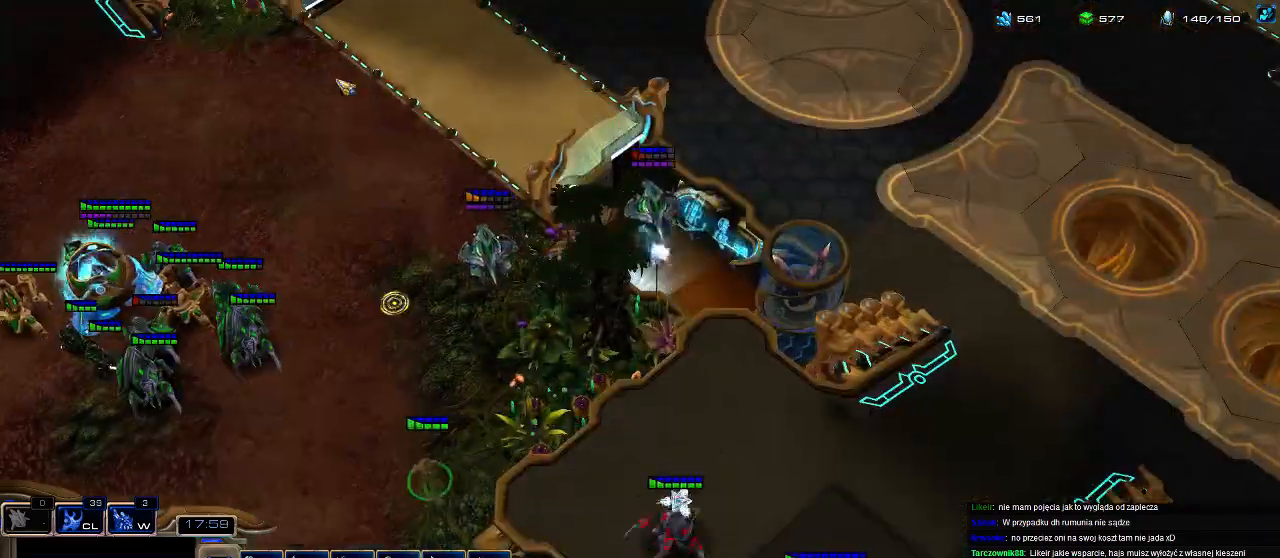
{"keys": [], "events": []}
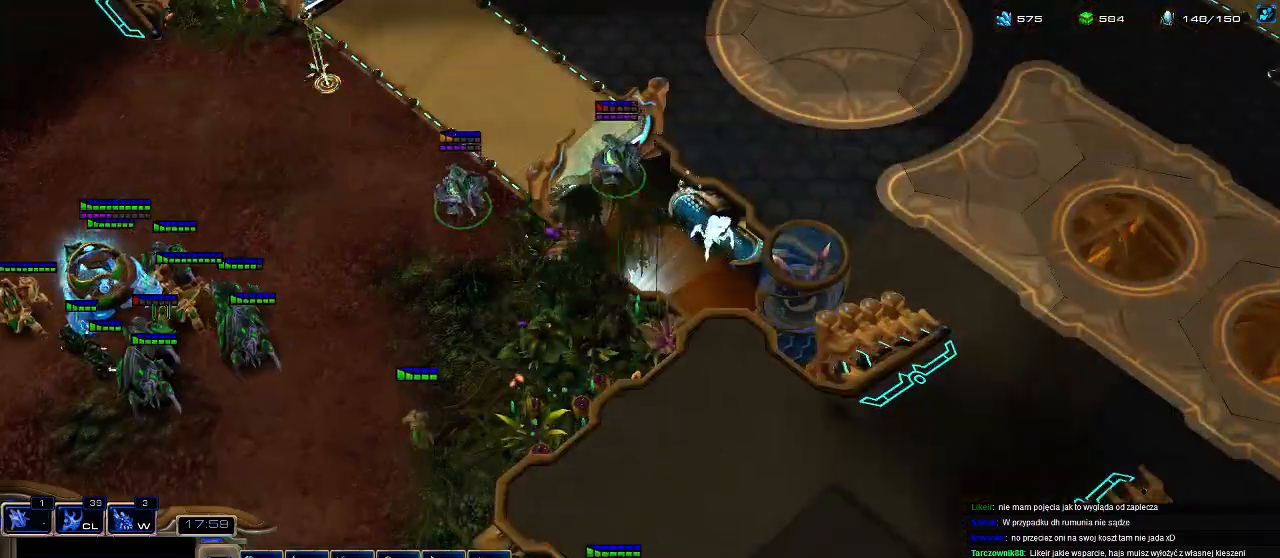
{"keys": ["1"], "events": [[467, "1", "down"]]}
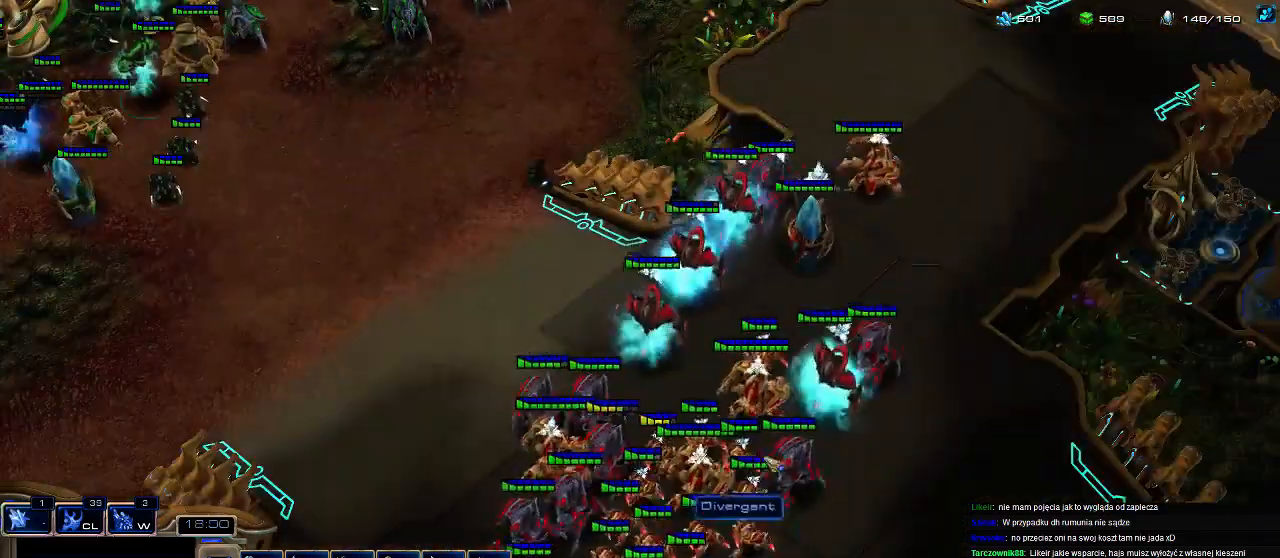
{"keys": [], "events": [[33, "1", "up"], [67, "2", "down"], [133, "1", "down"], [167, "2", "up"], [233, "2", "down"], [333, "2", "up"], [367, "2", "down"], [400, "1", "up"], [467, "2", "up"]]}
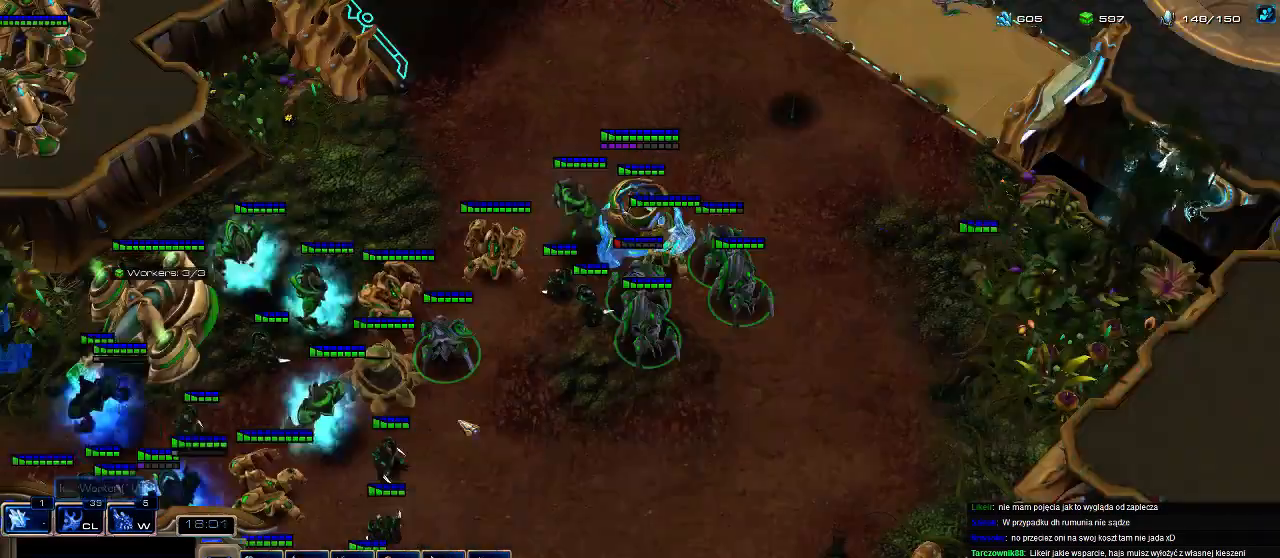
{"keys": ["t"], "events": [[67, "w", "down"], [133, "w", "up"], [500, "t", "down"]]}
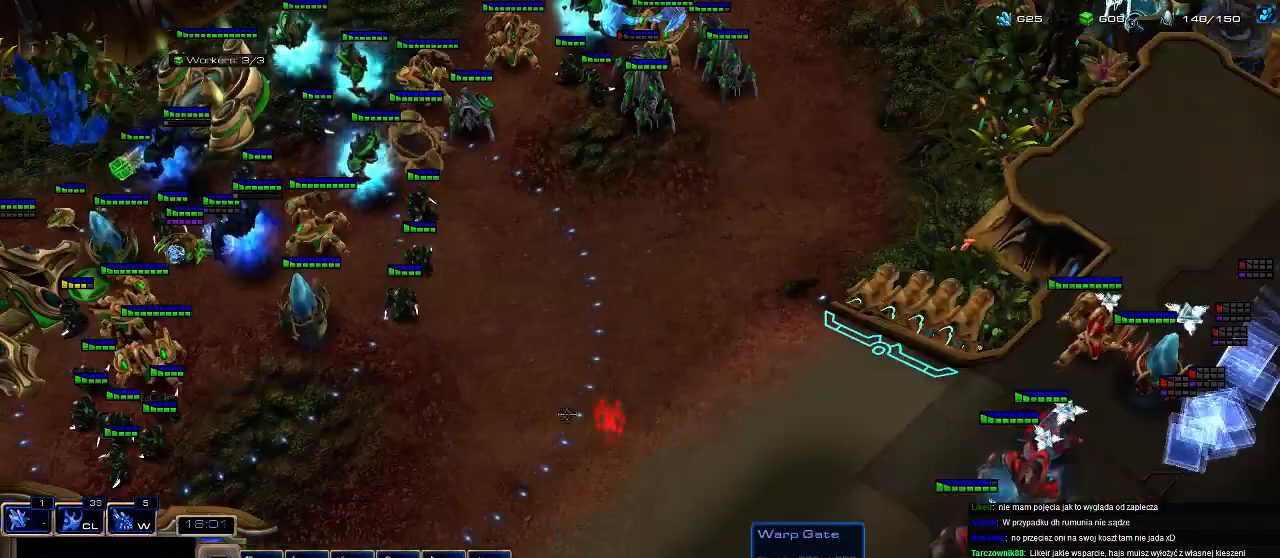
{"keys": ["t"], "events": []}
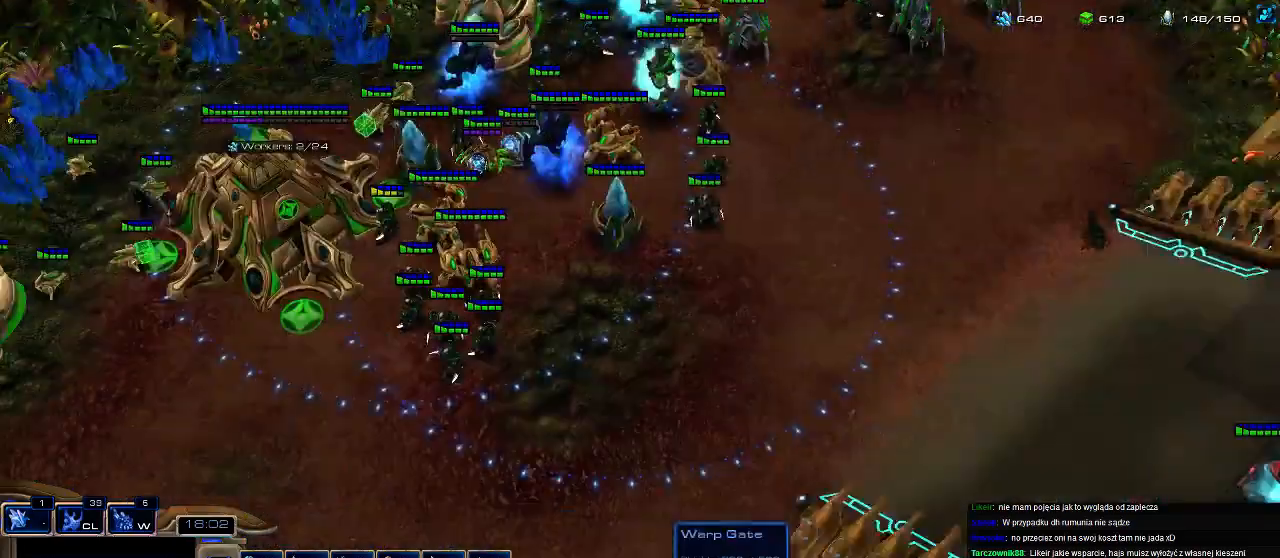
{"keys": ["t"], "events": []}
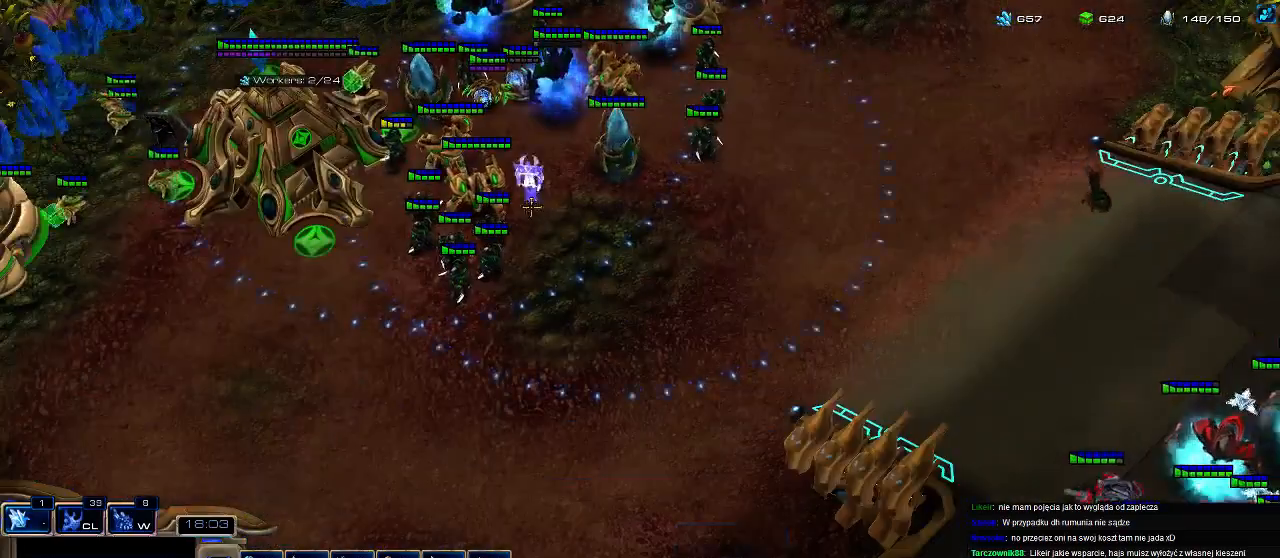
{"keys": [], "events": [[267, "t", "up"]]}
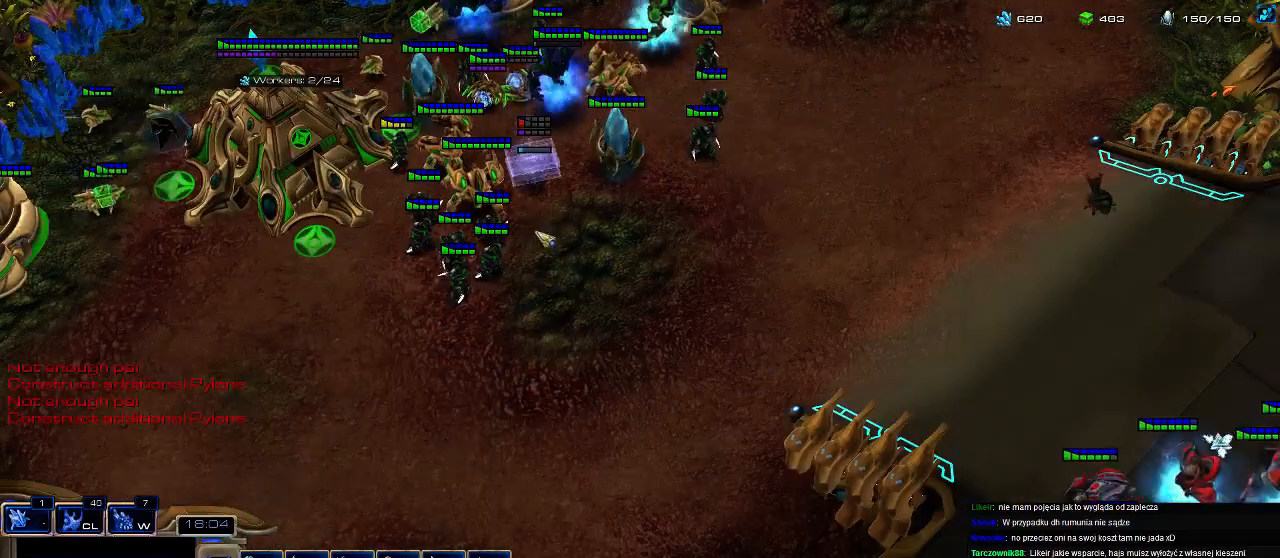
{"keys": [], "events": [[33, "t", "down"], [167, "t", "up"]]}